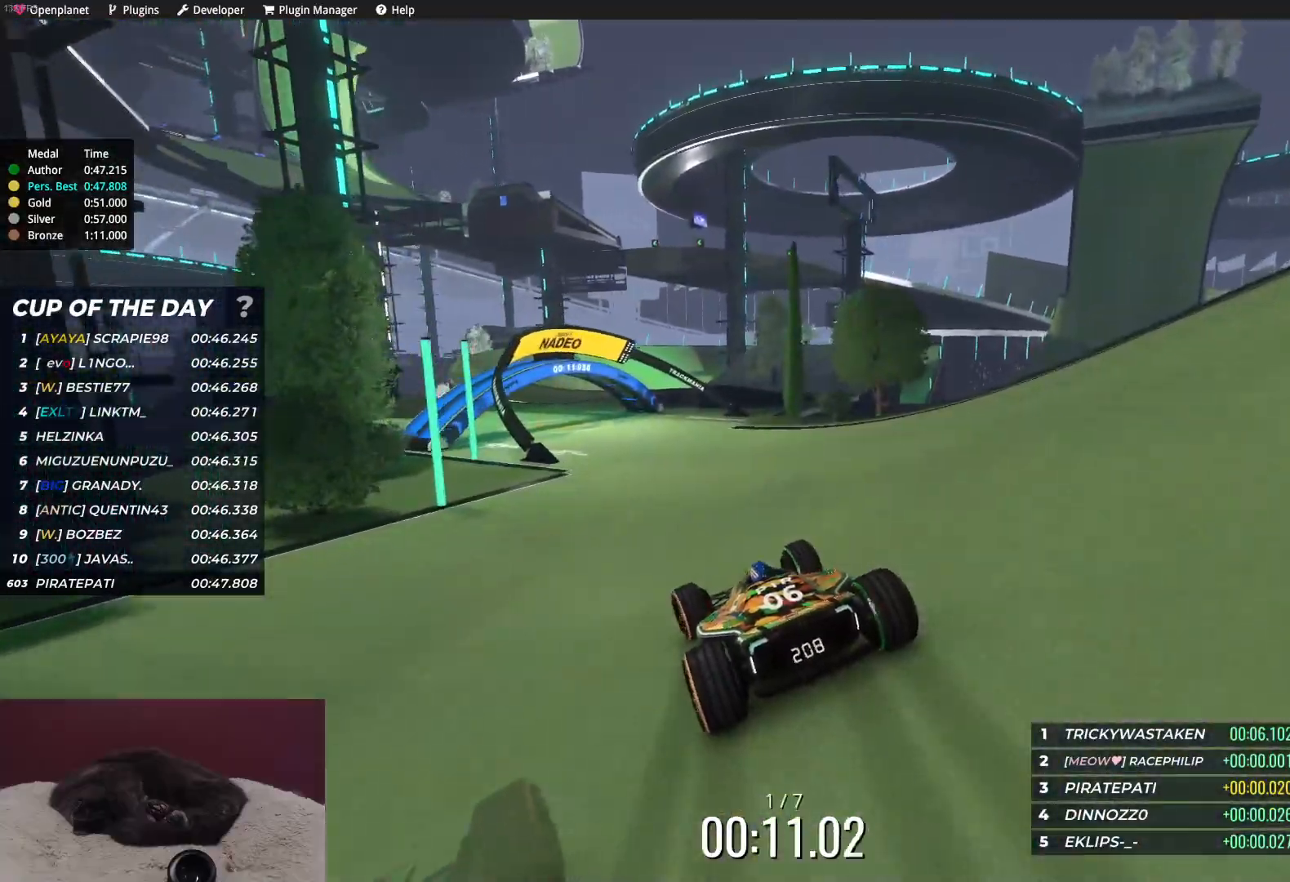
Gameplay with keyboard; each line is a JSON object with the keys held at the frame after it. "events" lists presses ("down") and releases ("up") of "down", "left", "right" and "up" between this image and that frame as [ms after this image, input, new state], when the widget could be followed in between. No other keys are recorded. Mouse input is not recorded.
{"keys": ["up"], "events": [[17, "left", "up"], [267, "left", "down"], [333, "left", "up"]]}
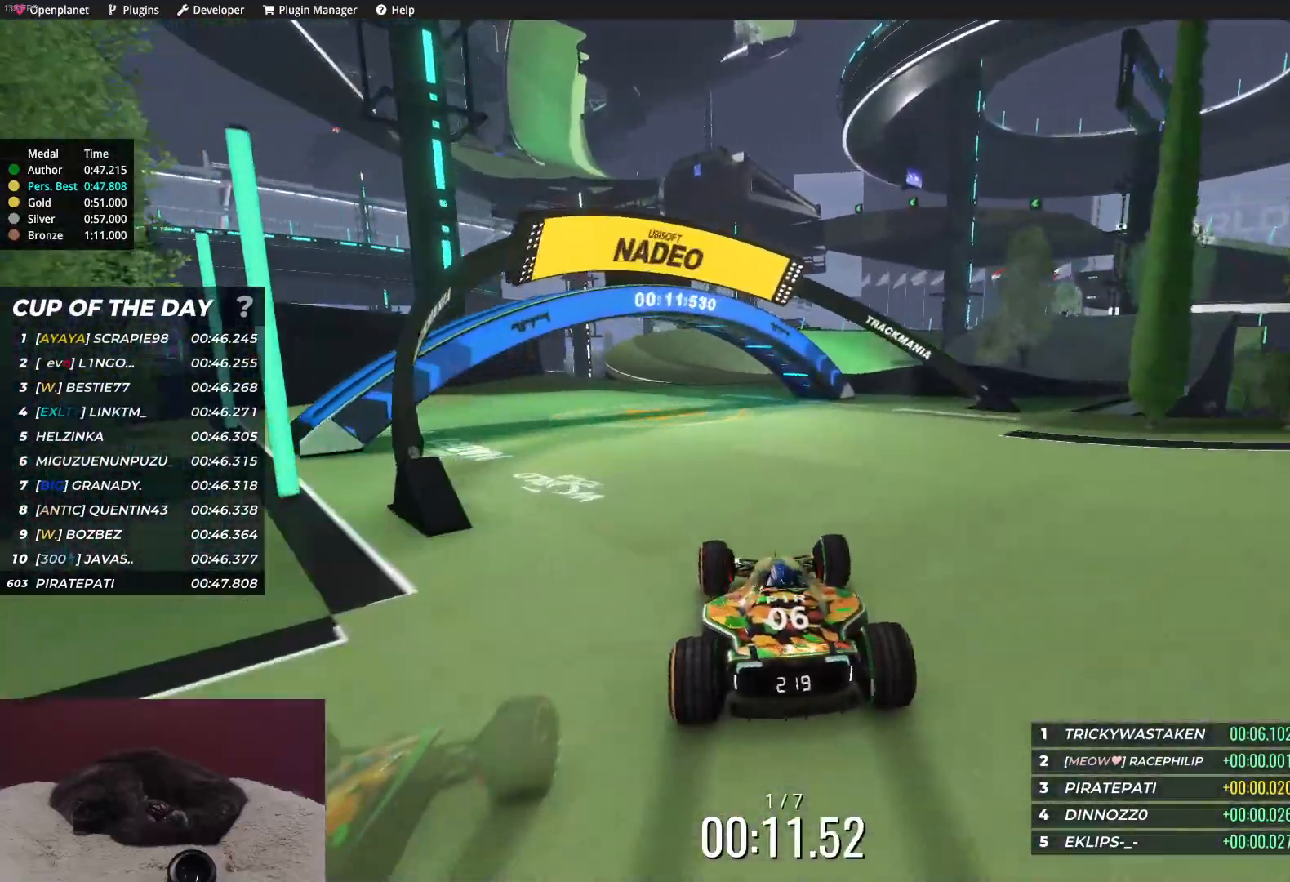
{"keys": ["right", "up"], "events": [[33, "left", "down"], [117, "left", "up"], [450, "right", "down"]]}
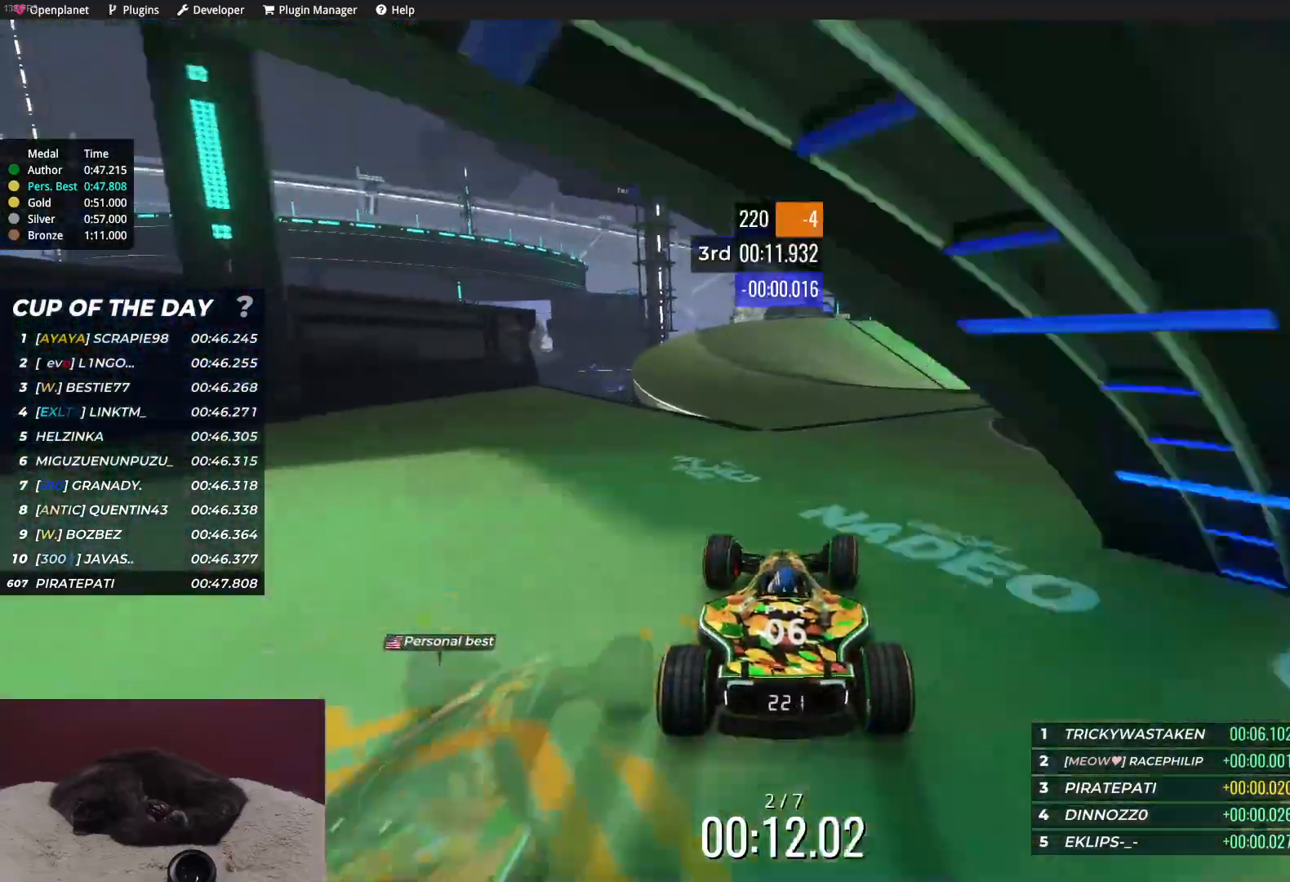
{"keys": ["right", "up"], "events": [[67, "right", "up"], [150, "right", "down"]]}
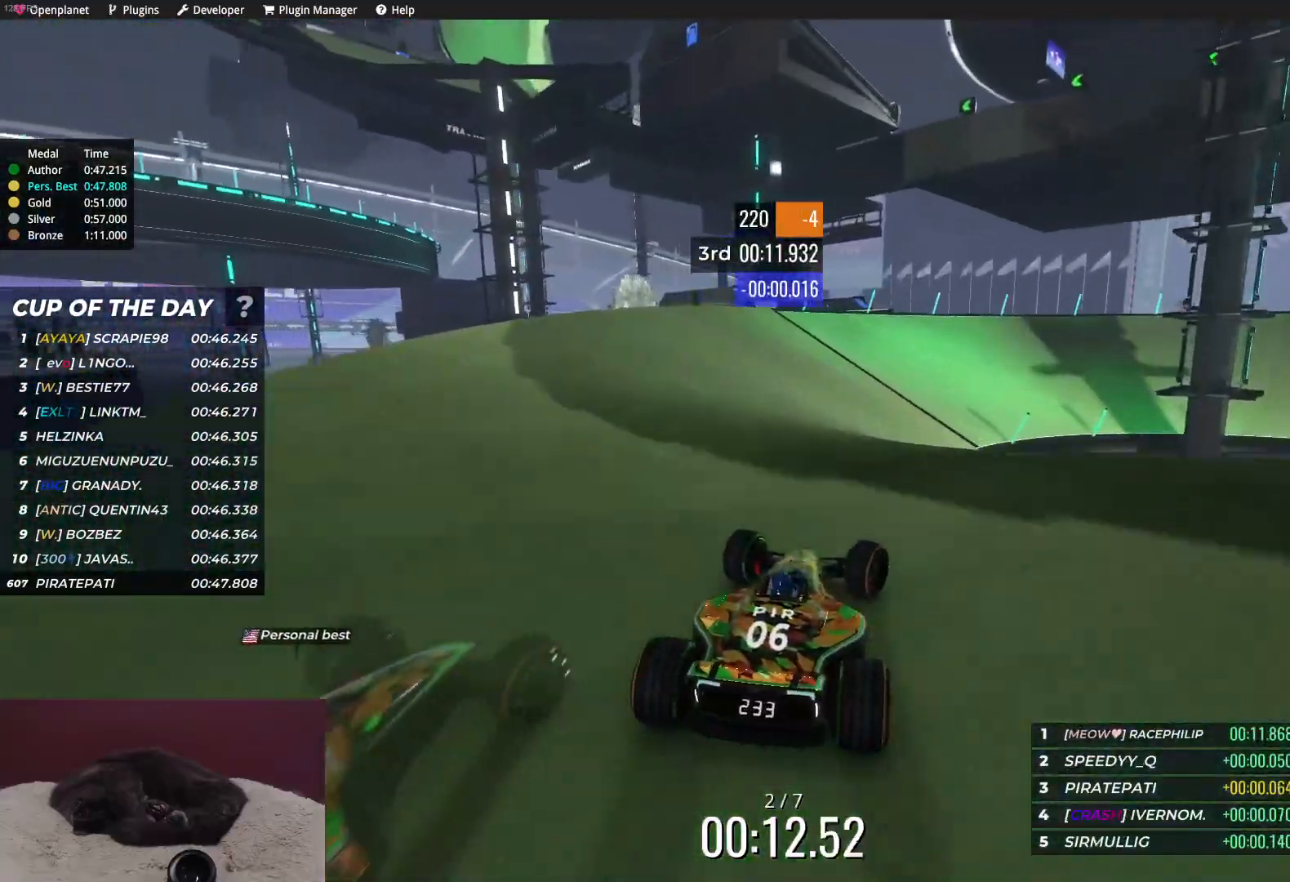
{"keys": ["right", "up"], "events": [[350, "right", "up"], [433, "right", "down"]]}
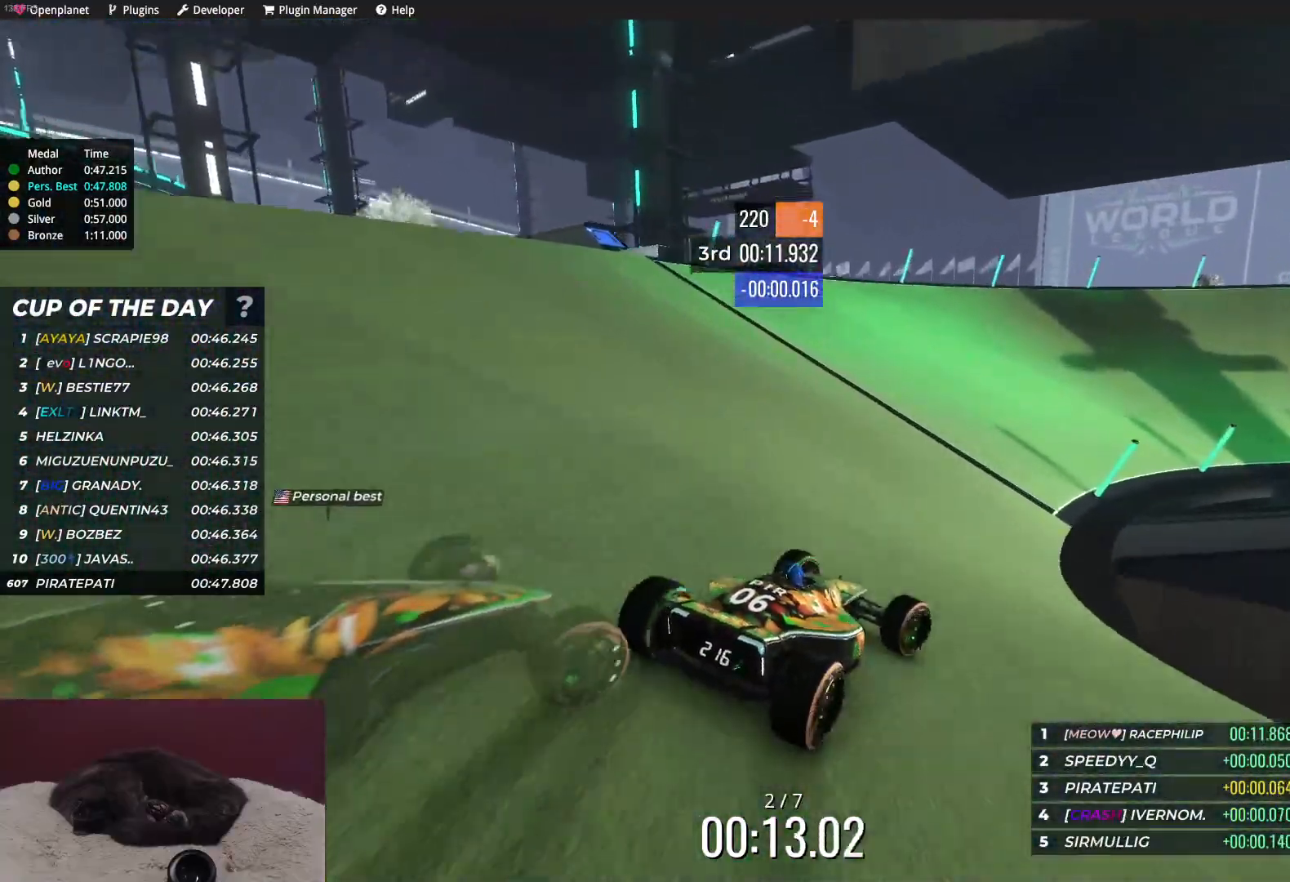
{"keys": ["up"], "events": [[267, "right", "up"], [350, "right", "down"], [467, "right", "up"]]}
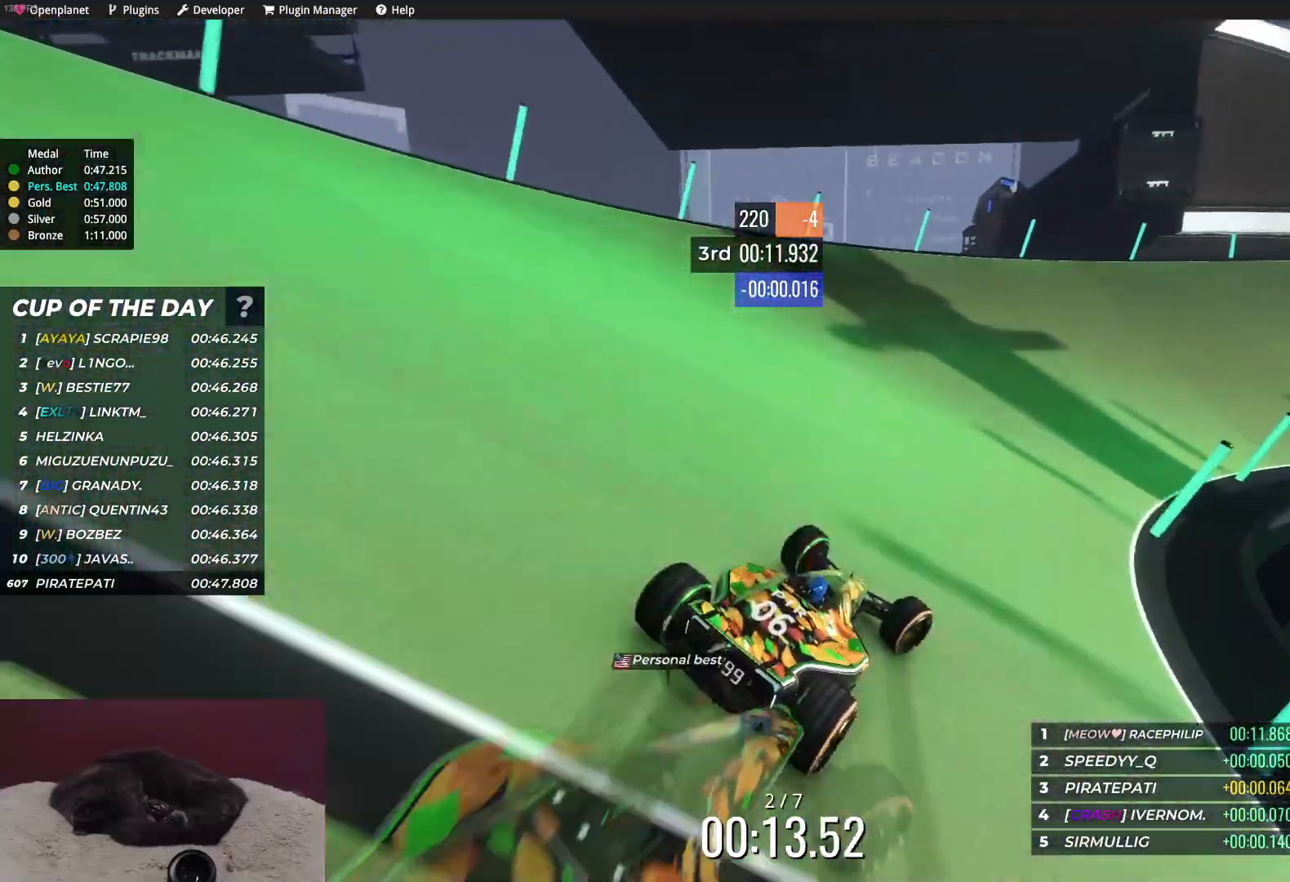
{"keys": ["up"], "events": [[17, "right", "down"], [217, "right", "up"], [267, "right", "down"], [483, "right", "up"]]}
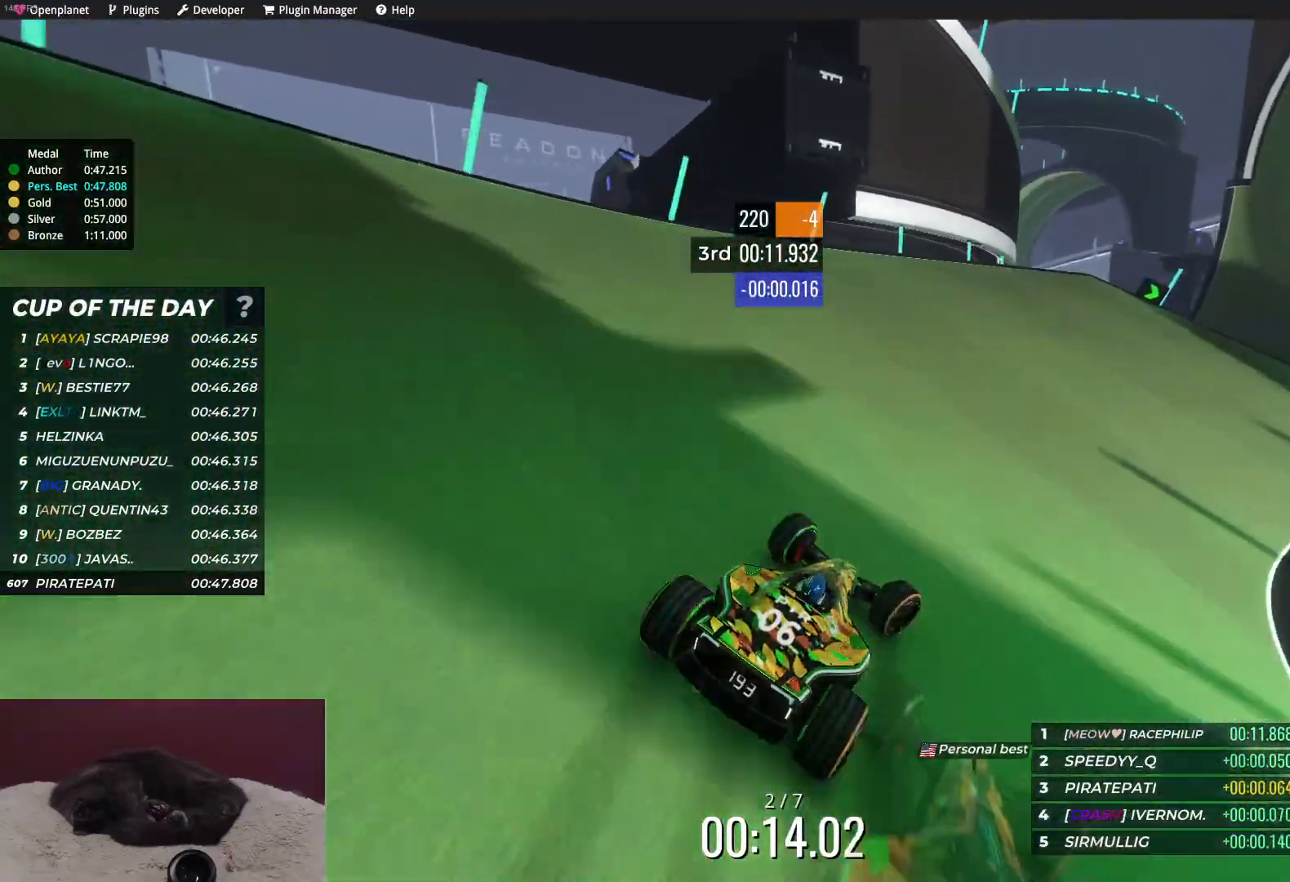
{"keys": ["up"], "events": [[50, "right", "down"], [217, "right", "up"], [317, "right", "down"], [433, "right", "up"]]}
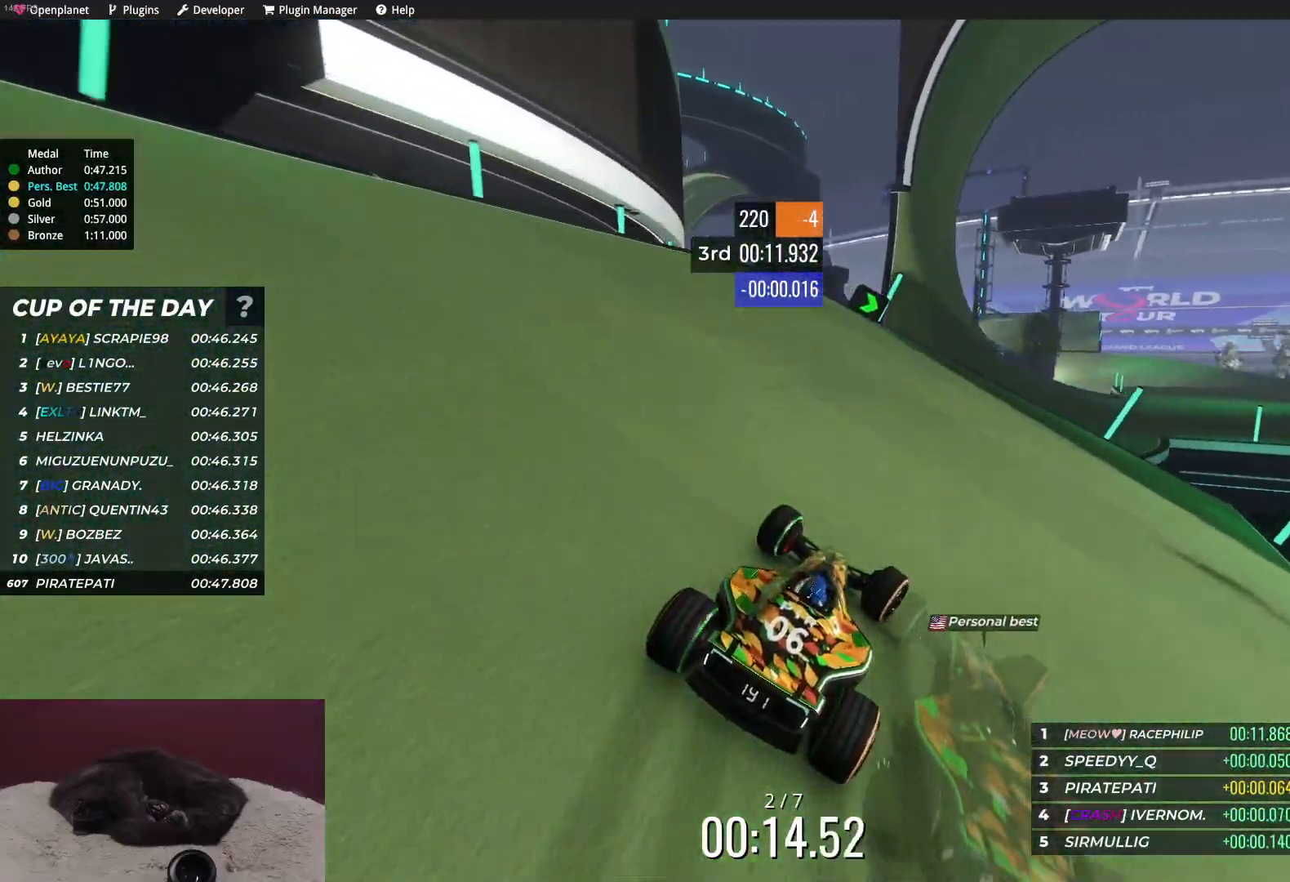
{"keys": ["right", "up"], "events": [[50, "right", "down"], [150, "right", "up"], [233, "right", "down"], [317, "right", "up"], [467, "right", "down"]]}
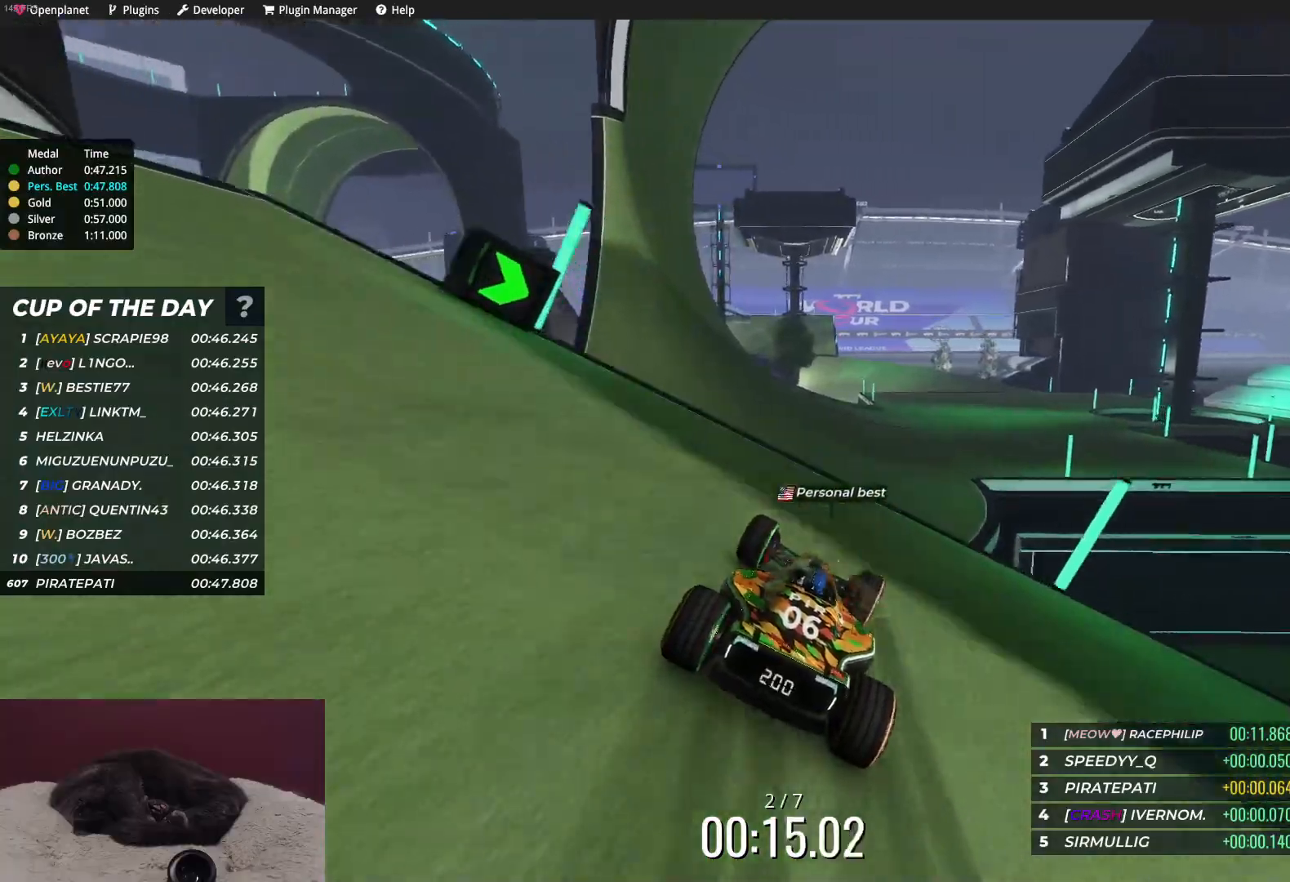
{"keys": ["right", "up"], "events": [[50, "right", "up"], [150, "right", "down"], [200, "right", "up"], [483, "right", "down"]]}
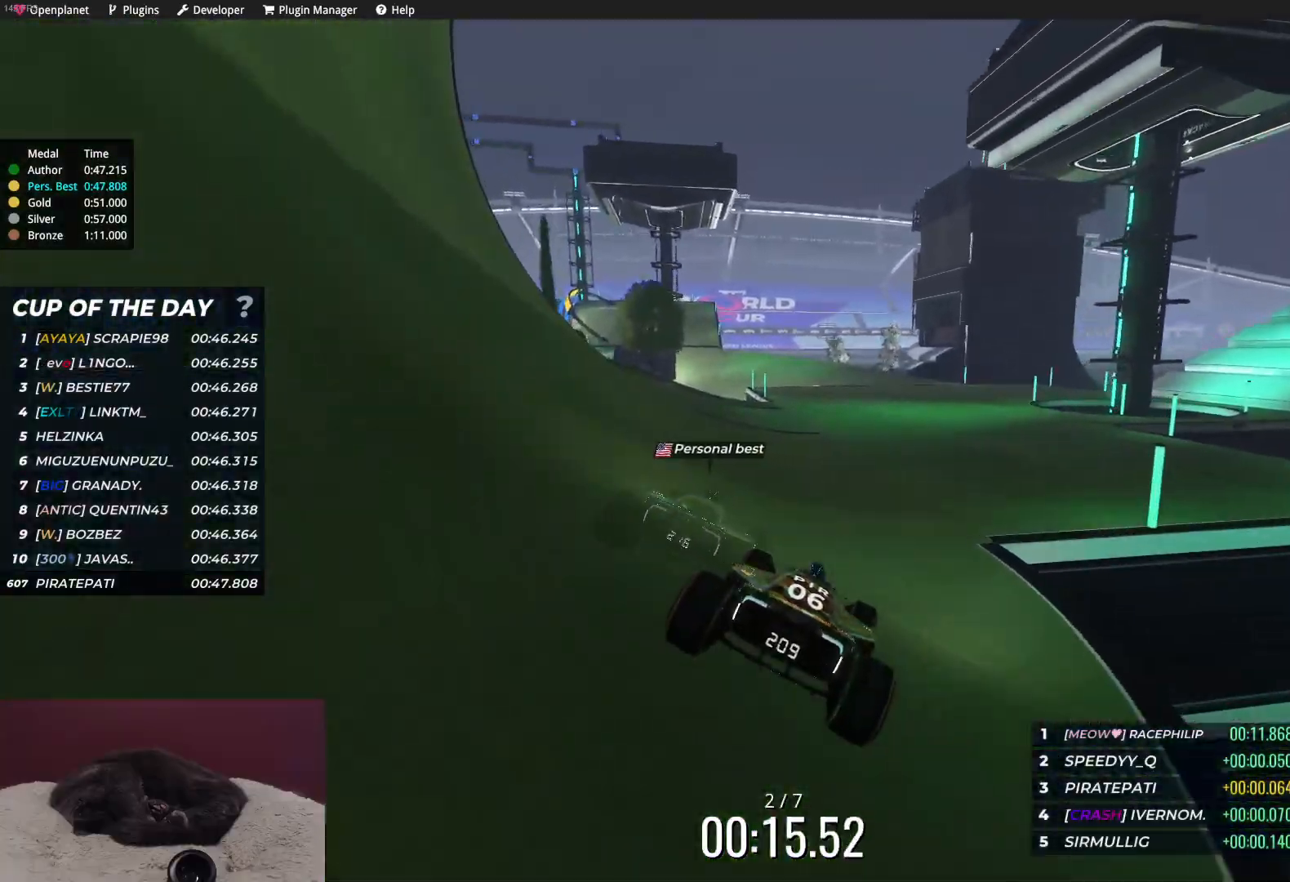
{"keys": ["up"], "events": [[100, "right", "up"], [167, "right", "down"], [283, "right", "up"]]}
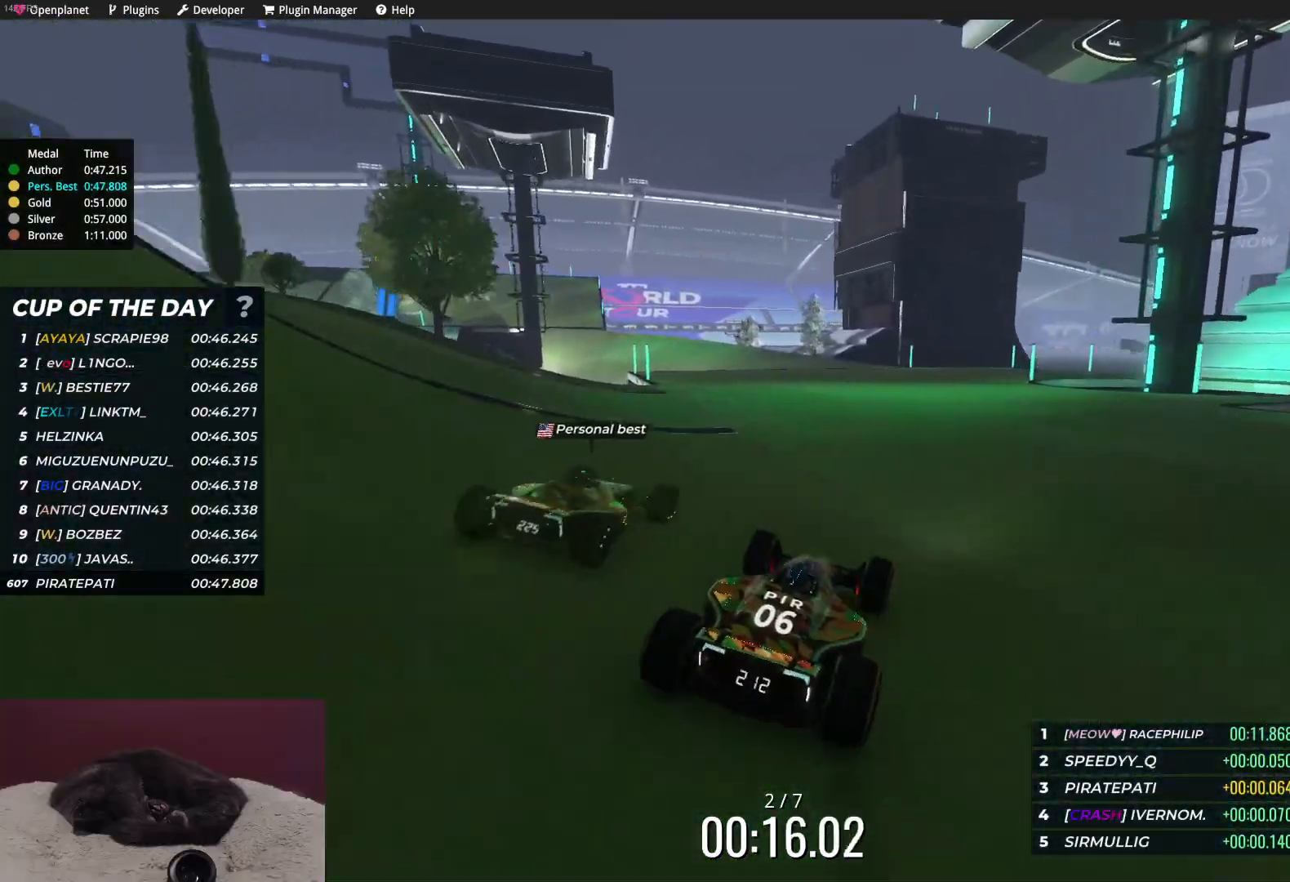
{"keys": ["up"], "events": [[117, "left", "down"], [417, "left", "up"]]}
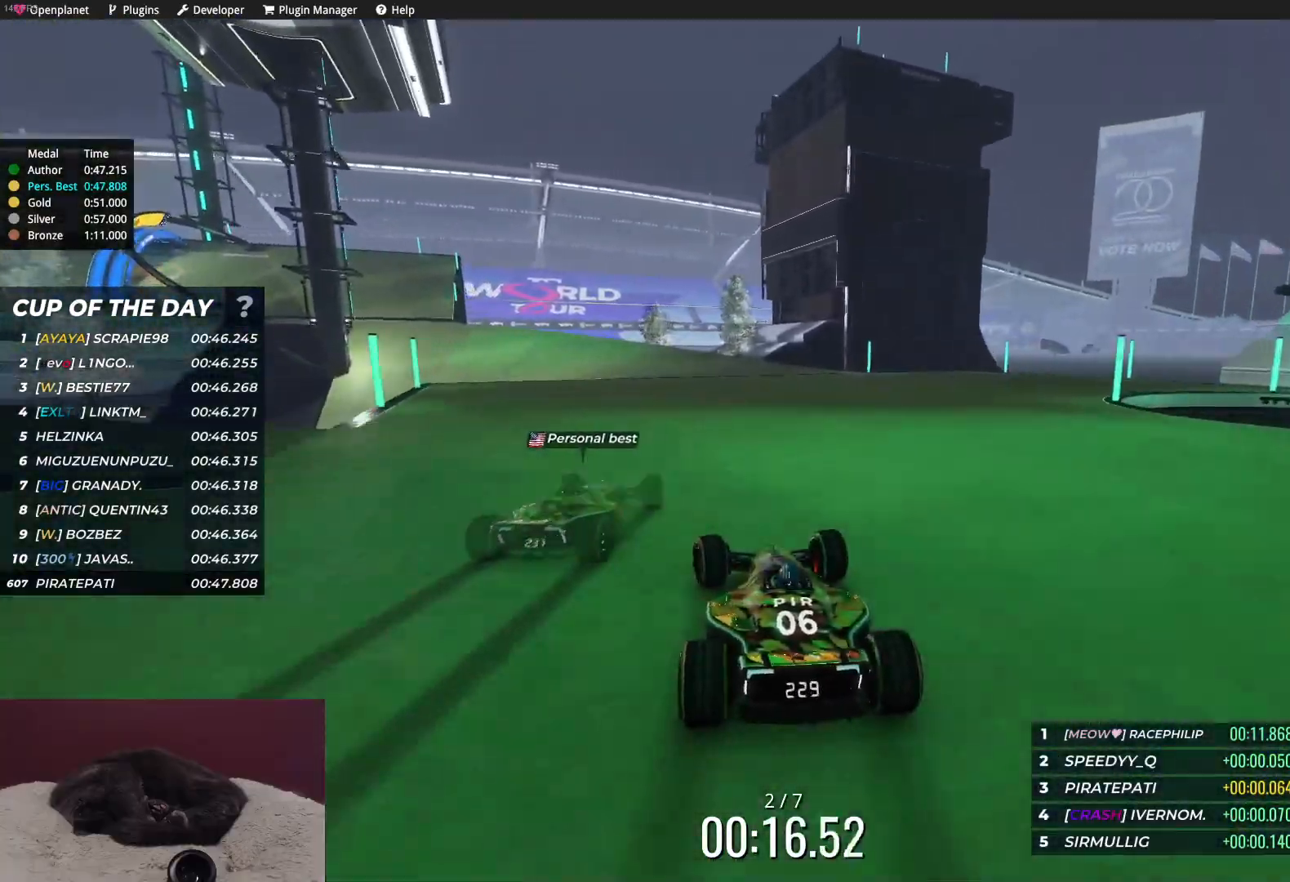
{"keys": ["left", "up"], "events": [[67, "left", "down"], [233, "left", "up"], [333, "left", "down"]]}
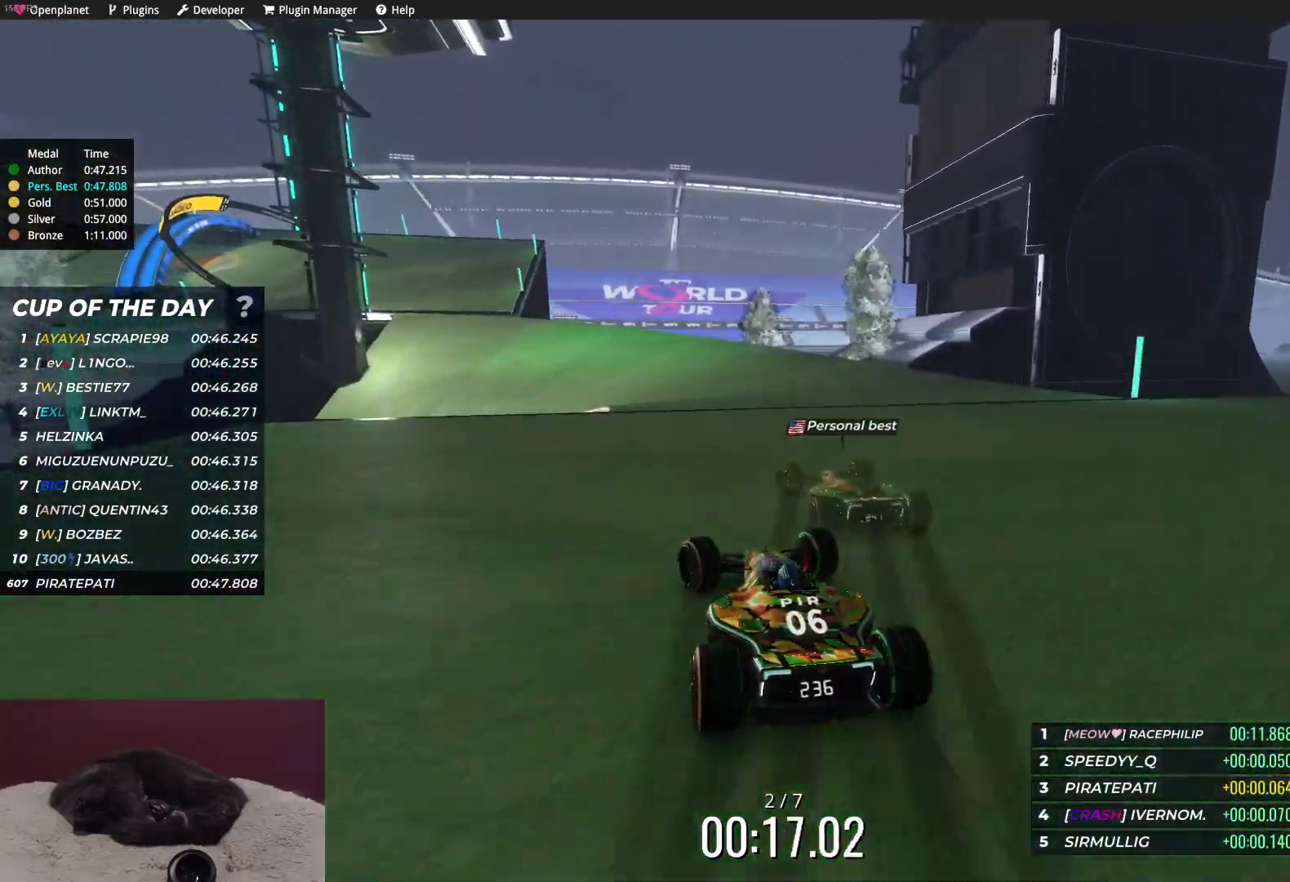
{"keys": ["left", "up"], "events": [[67, "left", "up"], [183, "left", "down"], [350, "left", "up"], [417, "left", "down"]]}
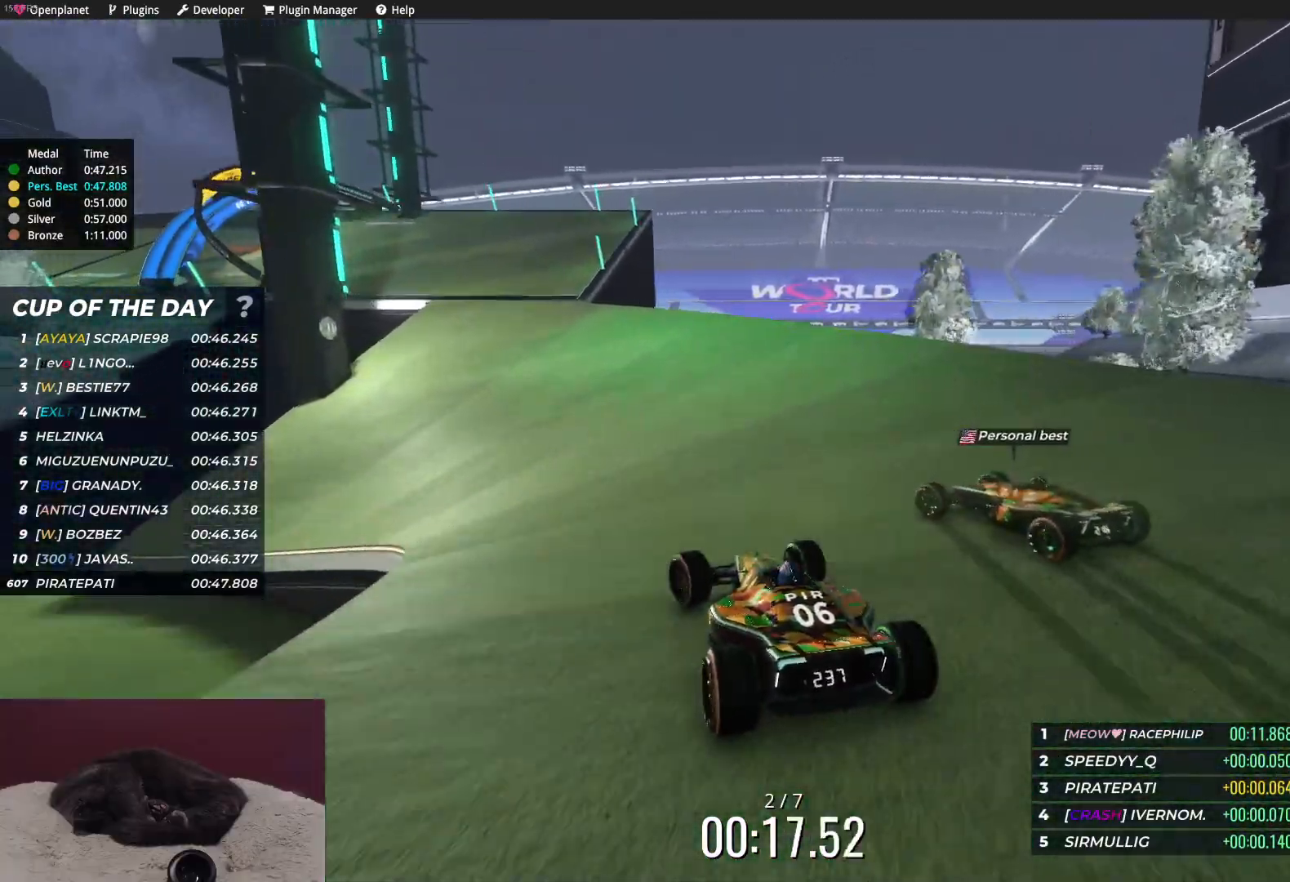
{"keys": ["up"], "events": [[233, "left", "up"], [317, "left", "down"], [483, "left", "up"]]}
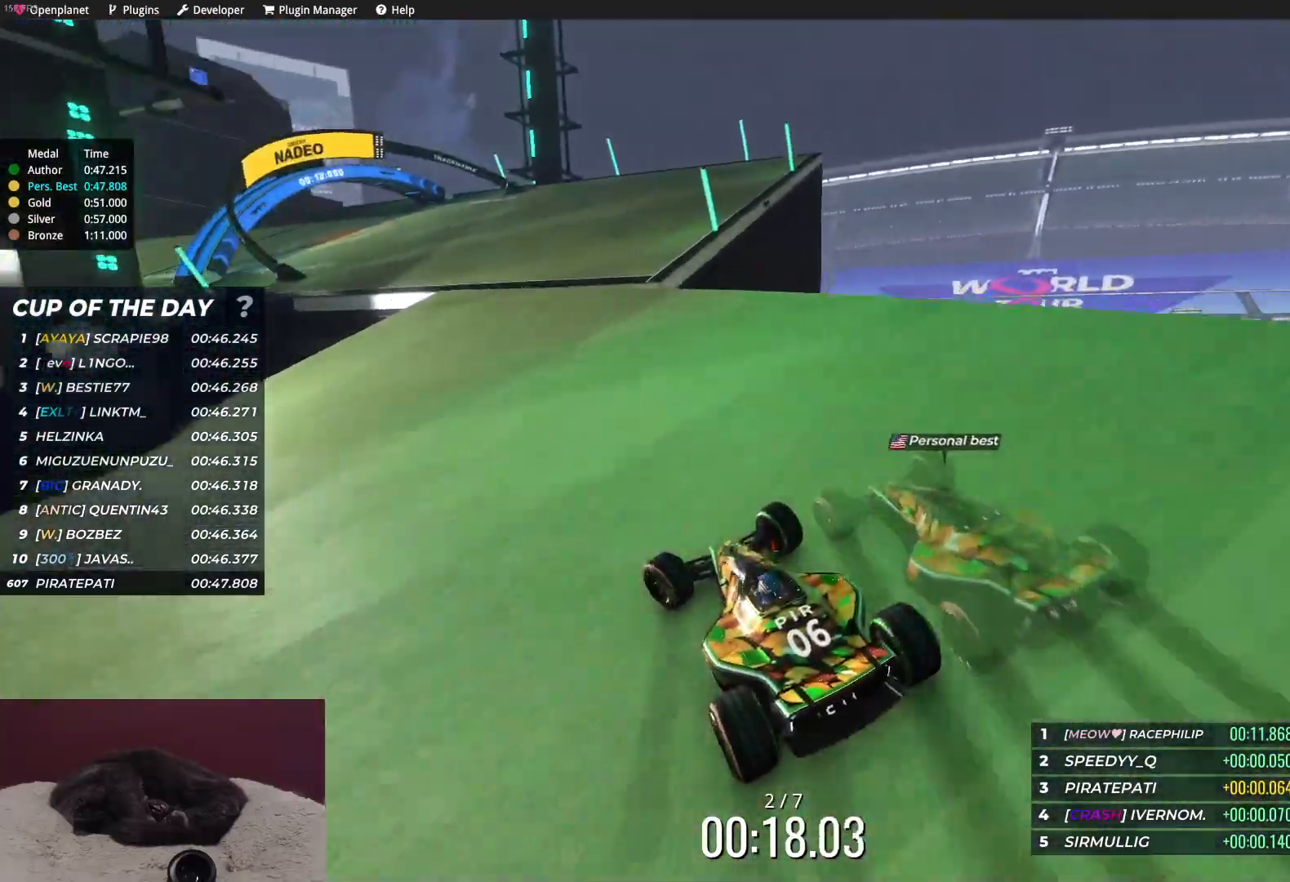
{"keys": ["left", "up"], "events": [[67, "left", "down"], [283, "left", "up"], [417, "left", "down"]]}
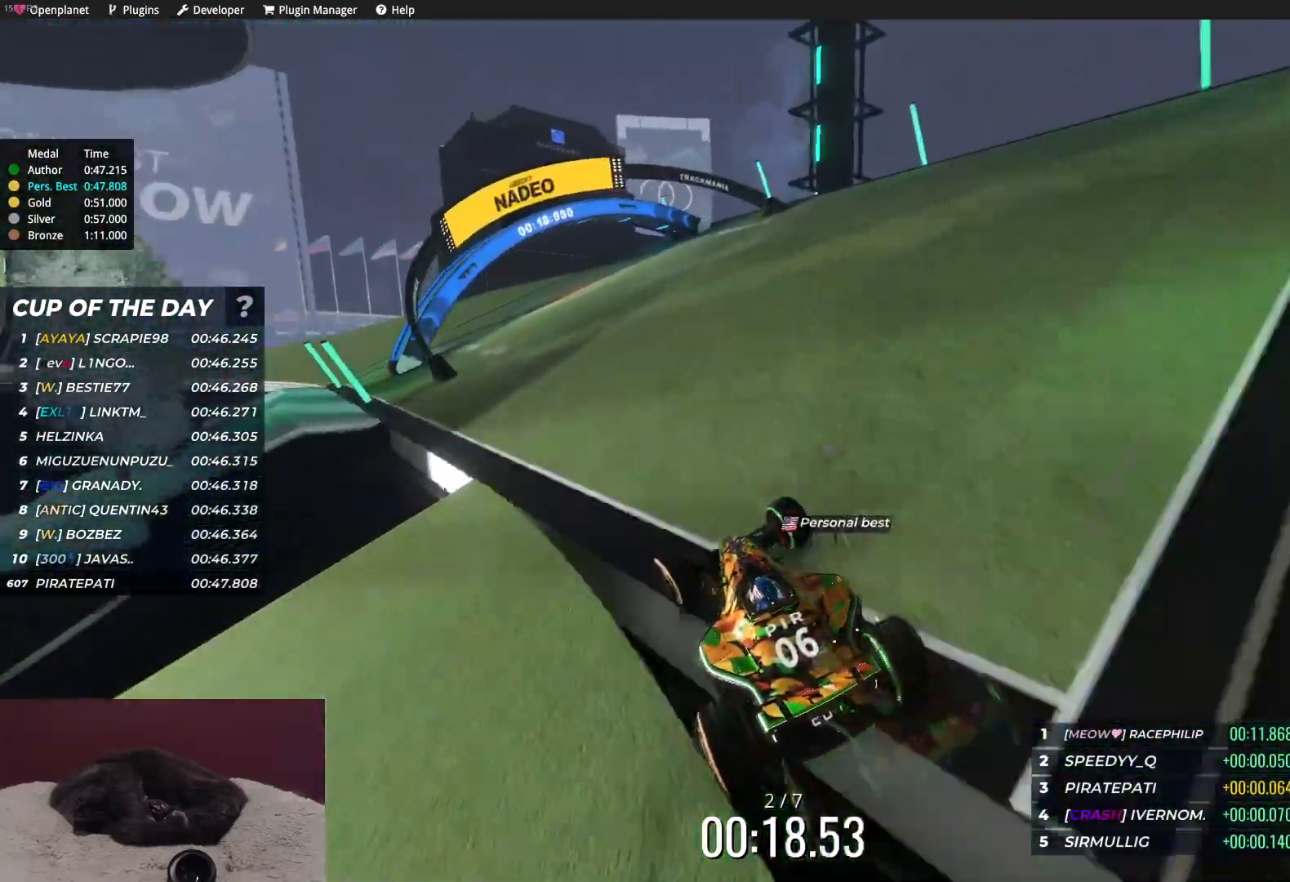
{"keys": ["left", "up"], "events": [[17, "left", "up"], [100, "left", "down"], [350, "left", "up"], [417, "left", "down"]]}
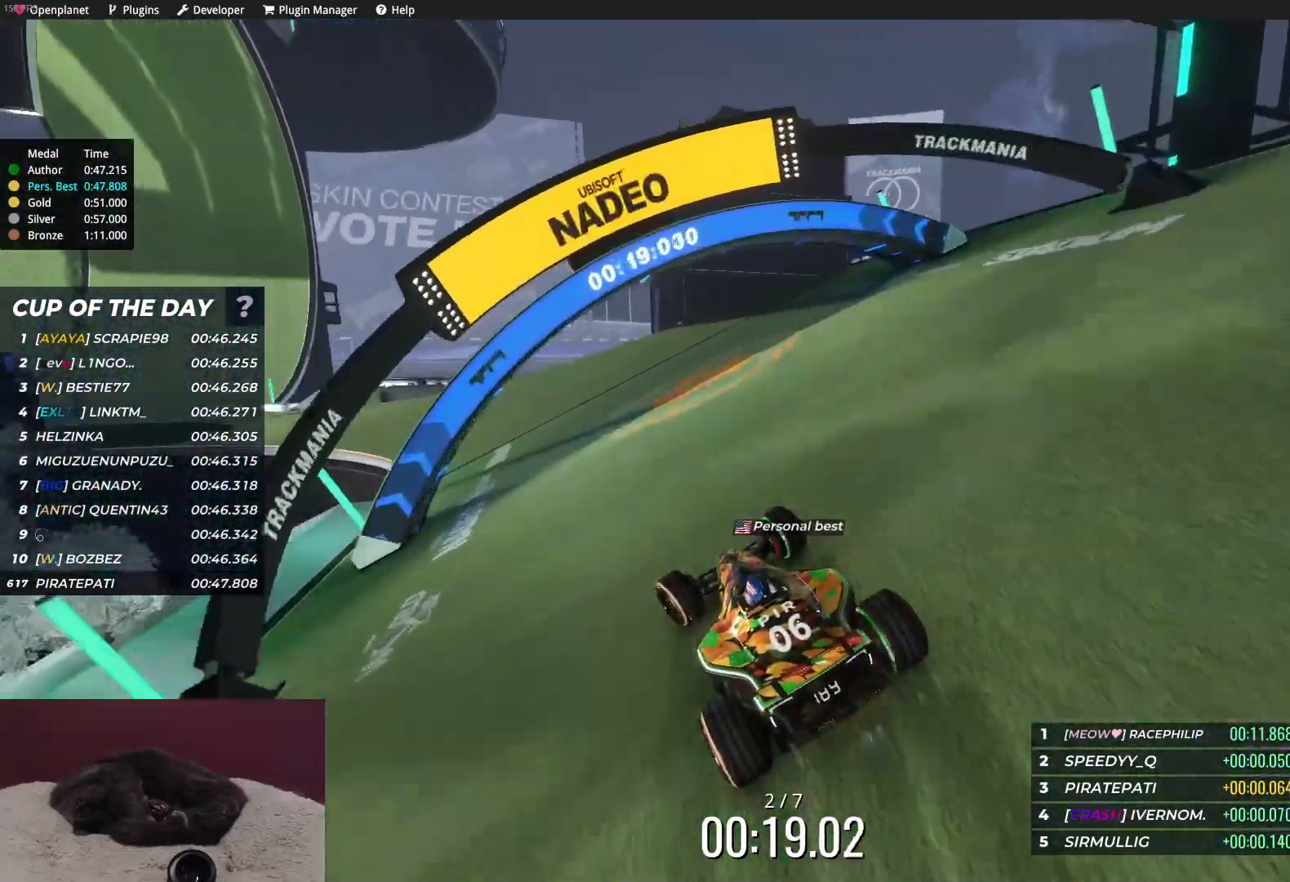
{"keys": ["left", "up"], "events": [[17, "left", "up"], [117, "left", "down"], [217, "left", "up"], [333, "left", "down"]]}
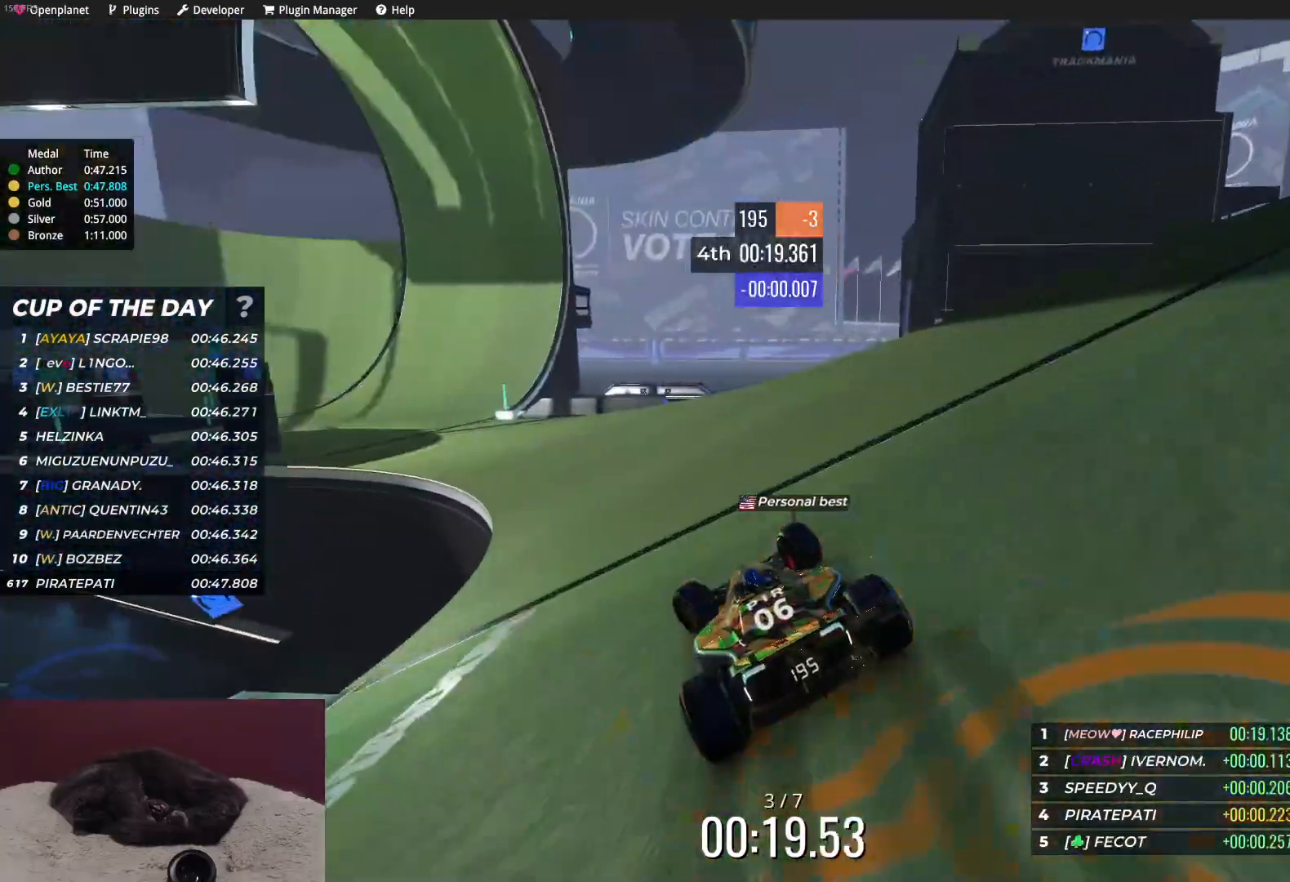
{"keys": ["up"], "events": [[17, "left", "up"], [133, "left", "down"], [200, "left", "up"], [300, "left", "down"], [467, "left", "up"]]}
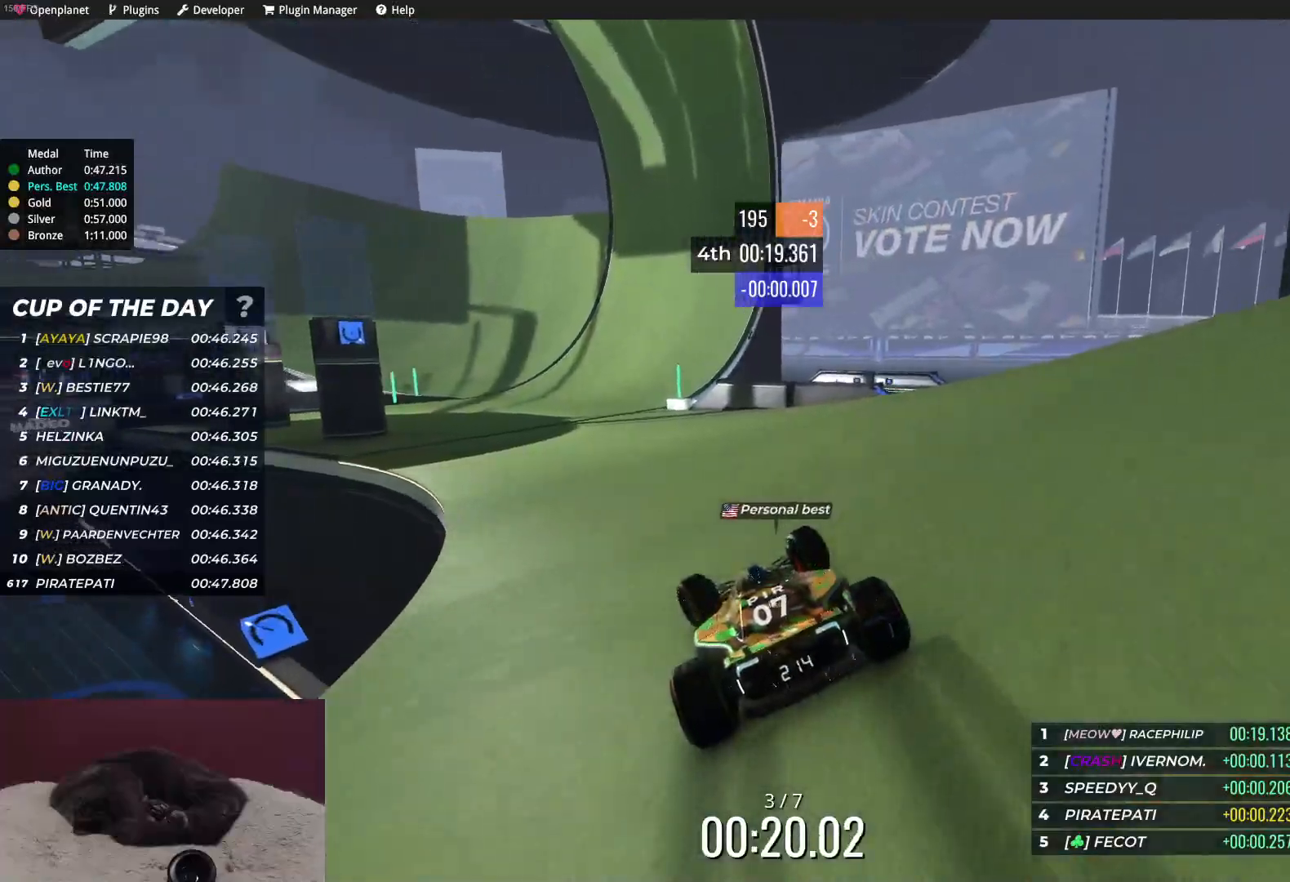
{"keys": ["left", "up"], "events": [[67, "left", "down"], [133, "left", "up"], [267, "left", "down"]]}
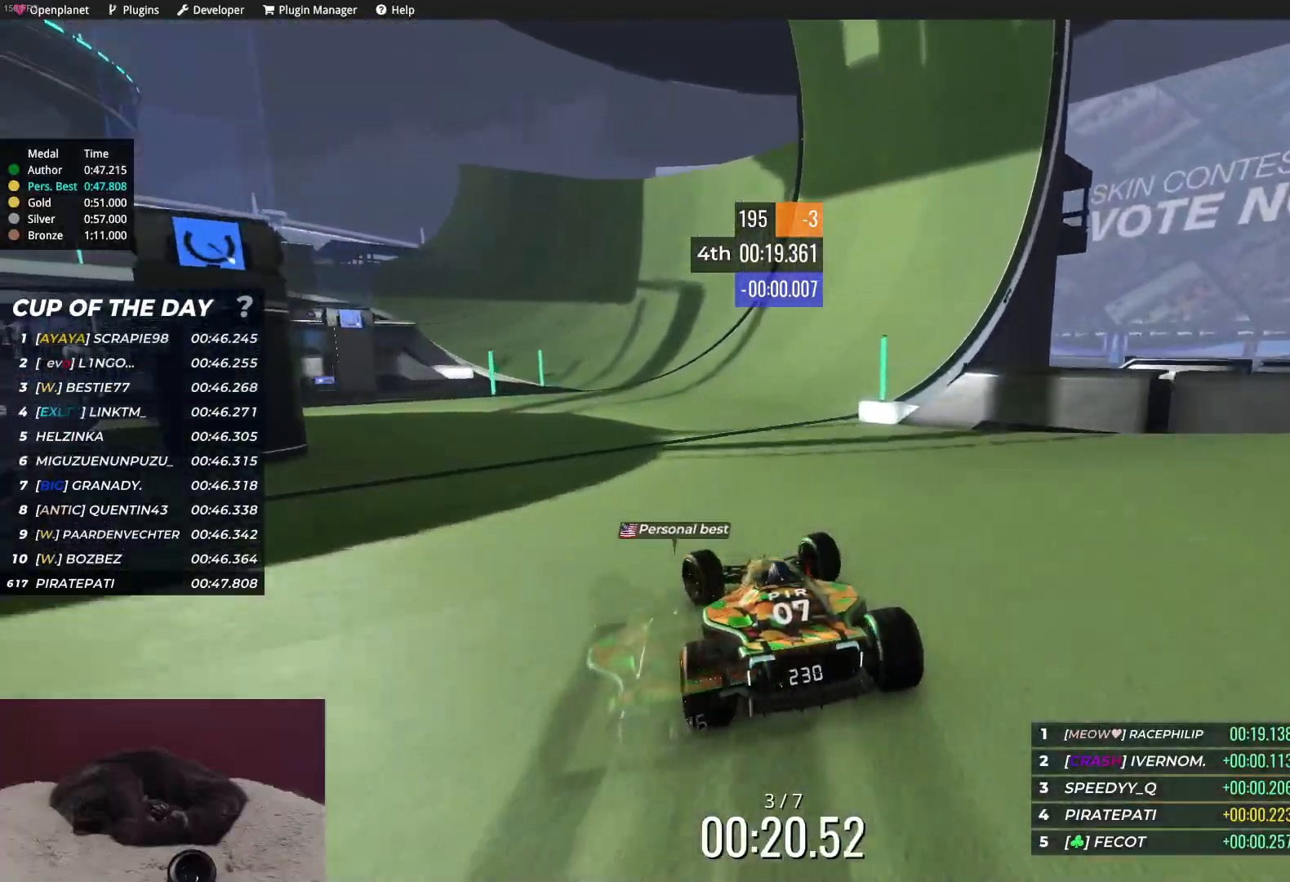
{"keys": ["up"], "events": [[67, "left", "up"], [183, "left", "down"], [300, "left", "up"], [400, "left", "down"], [467, "left", "up"]]}
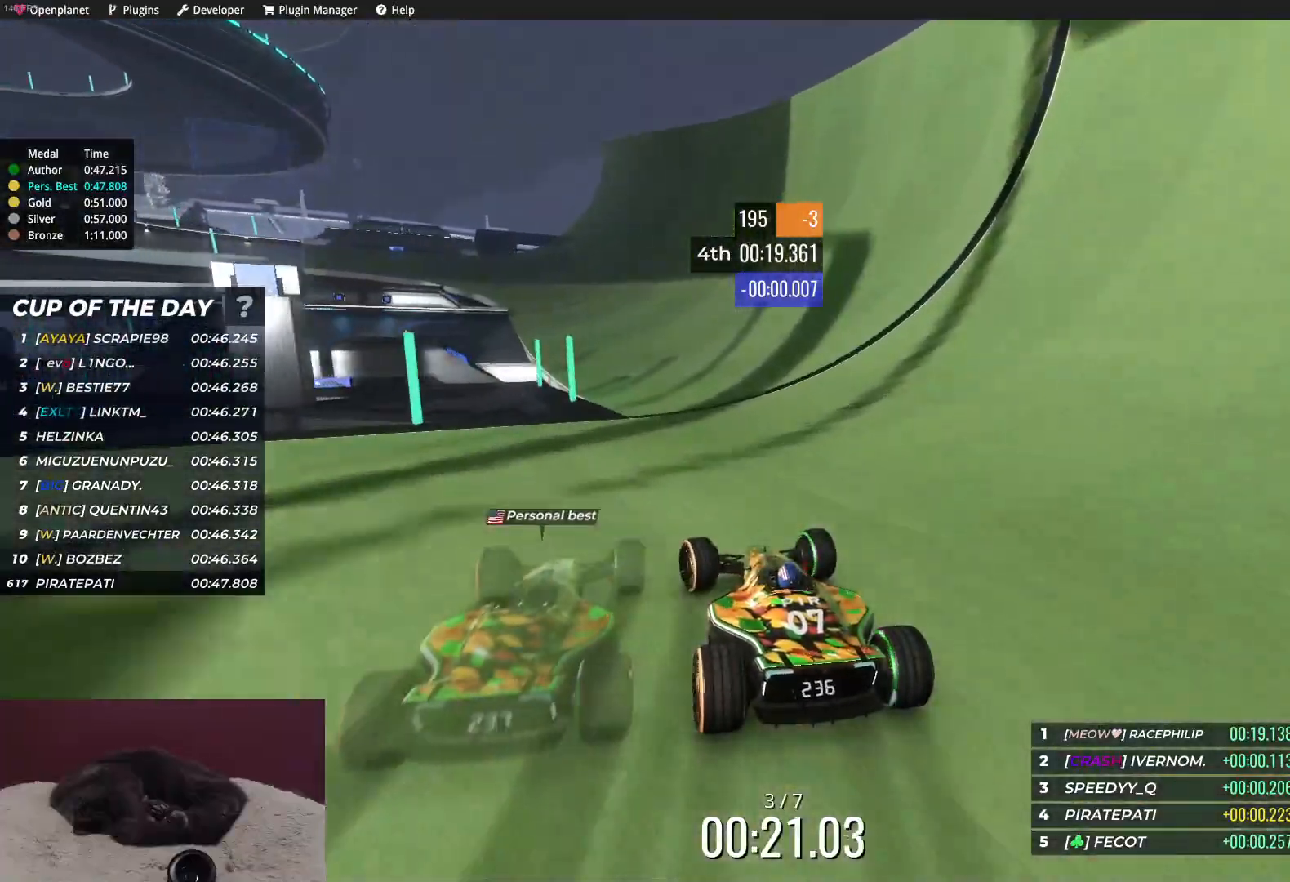
{"keys": ["left", "up"], "events": [[250, "left", "down"], [400, "left", "up"], [483, "left", "down"]]}
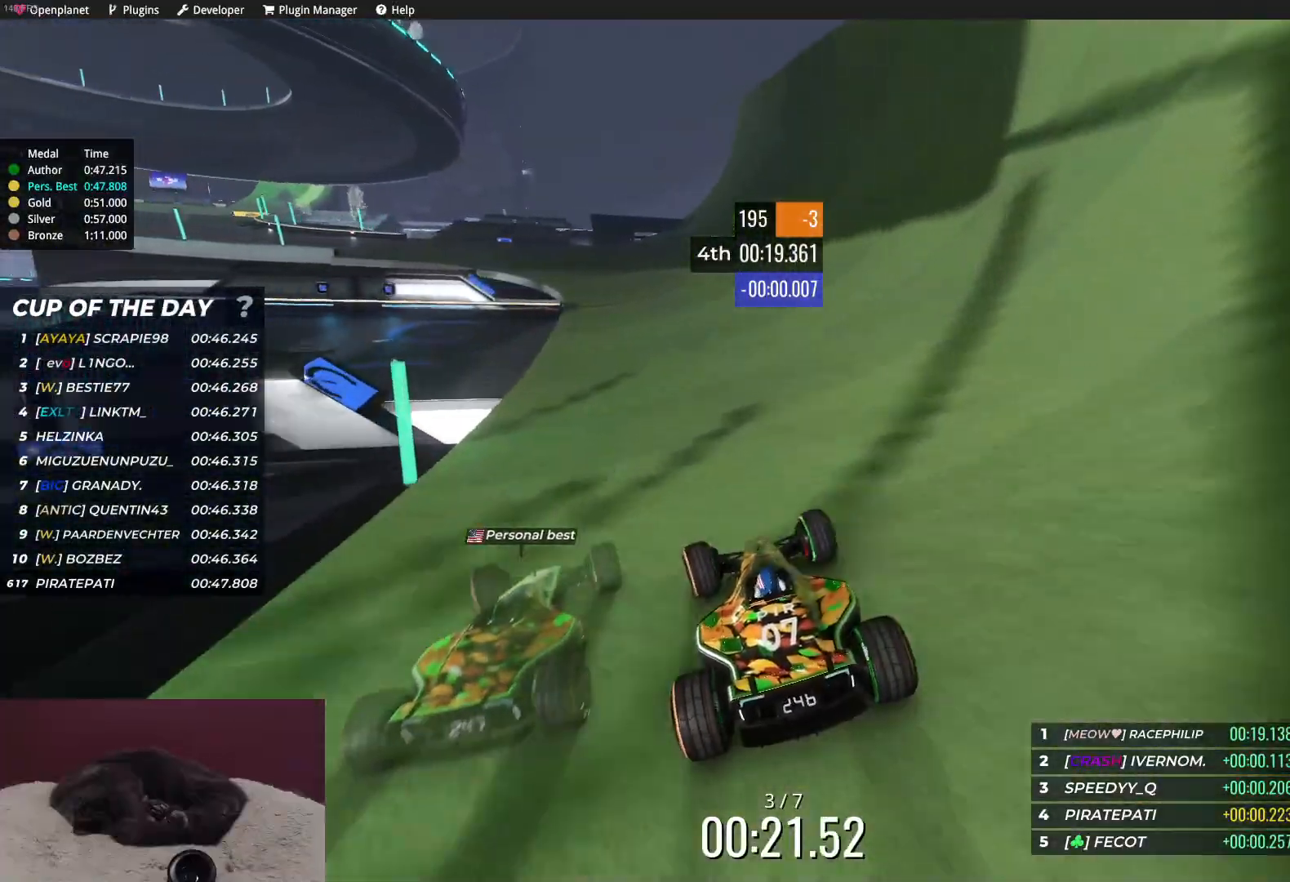
{"keys": ["up"], "events": [[133, "left", "up"], [217, "left", "down"], [483, "left", "up"]]}
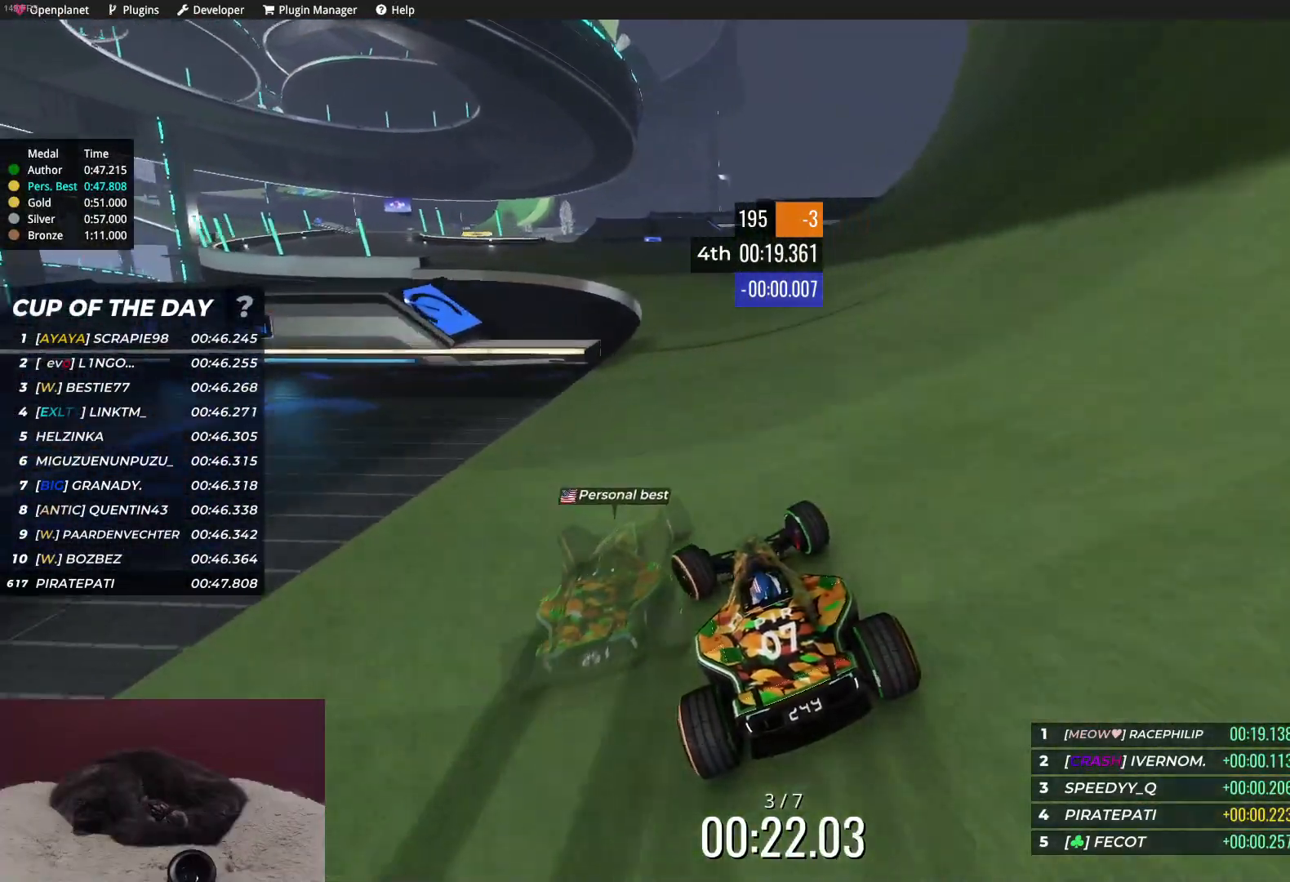
{"keys": ["left", "up"], "events": [[67, "left", "down"], [183, "left", "up"], [300, "left", "down"], [400, "left", "up"], [467, "left", "down"]]}
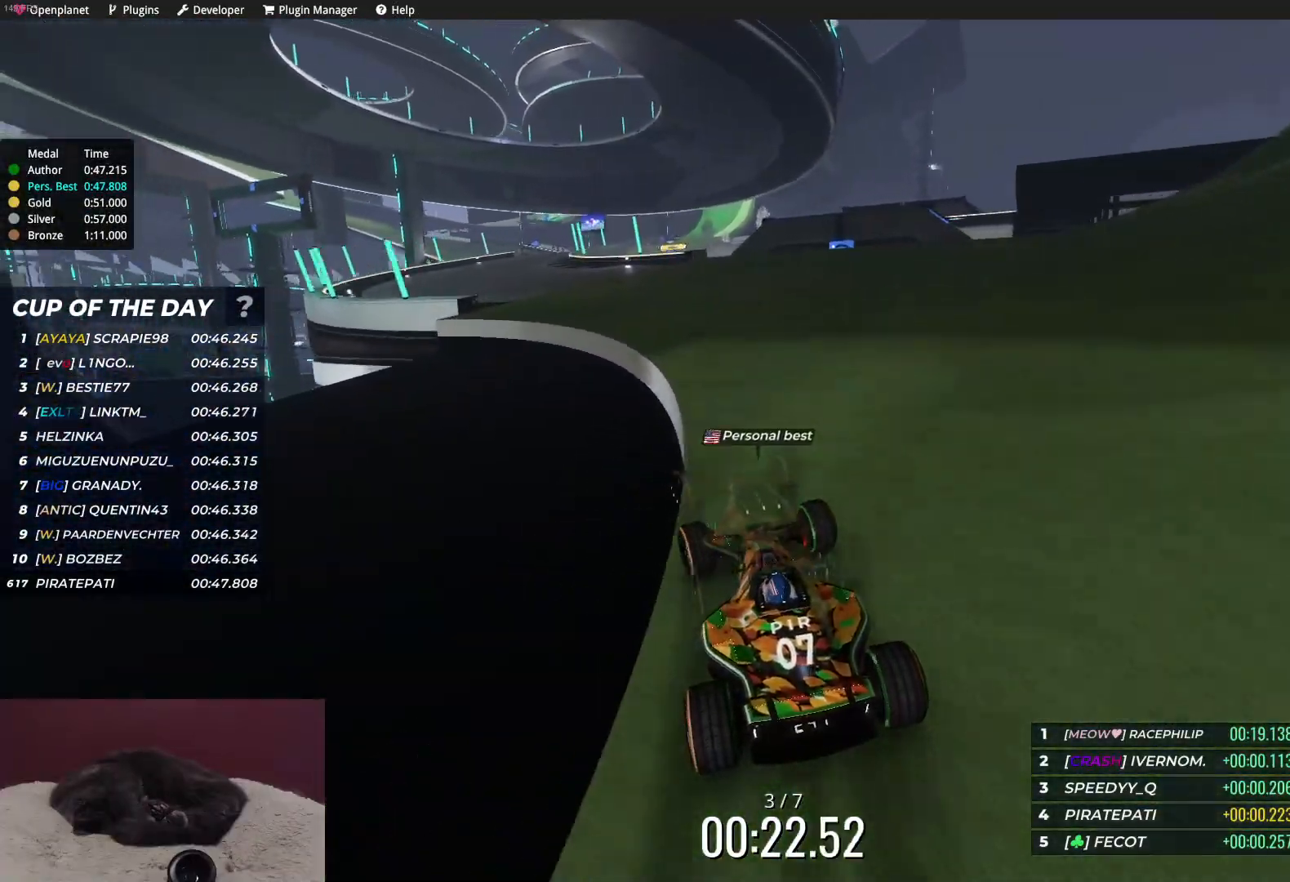
{"keys": ["left", "up"], "events": [[133, "left", "up"], [233, "left", "down"], [350, "left", "up"], [450, "left", "down"]]}
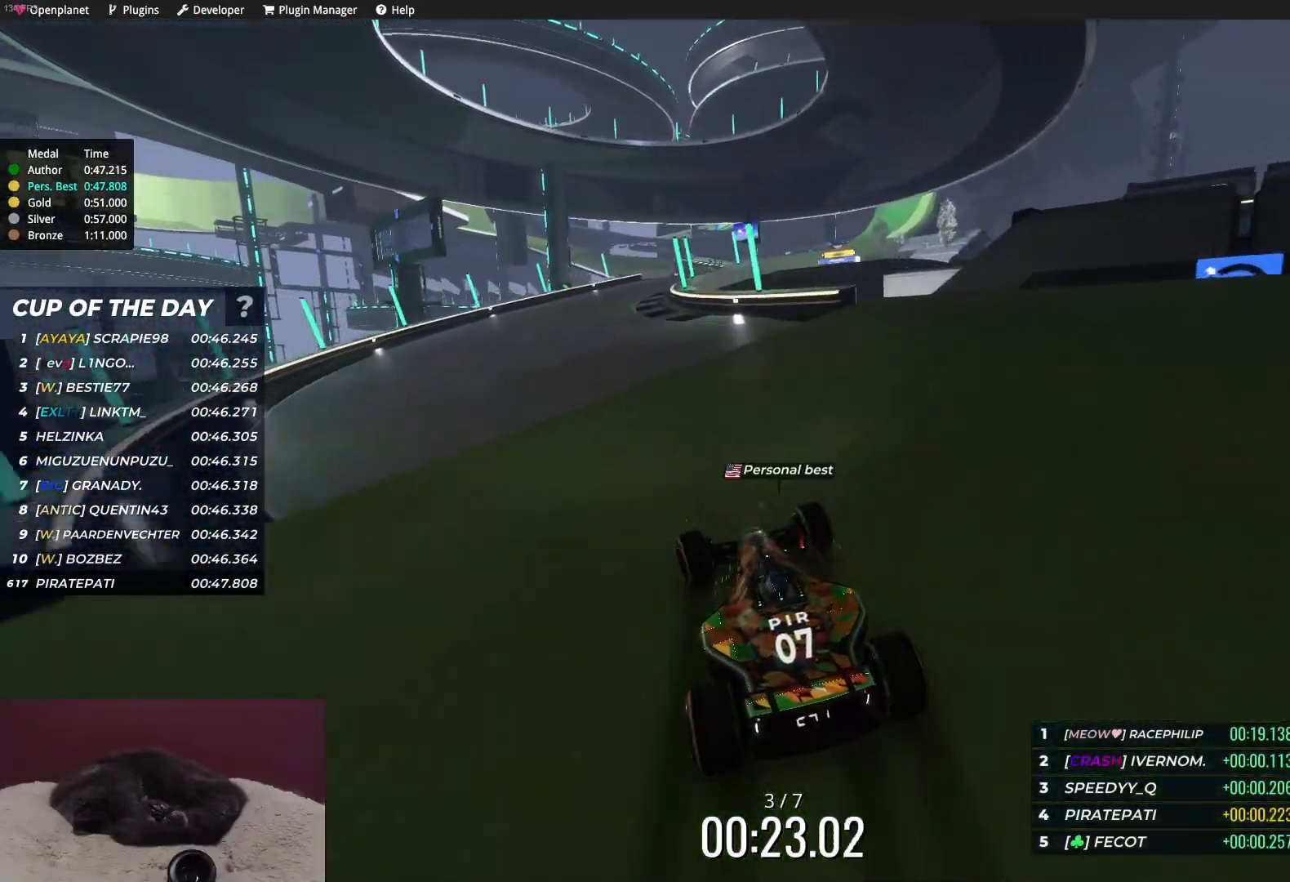
{"keys": ["right", "up"], "events": [[50, "left", "up"], [150, "left", "down"], [233, "left", "up"], [317, "right", "down"]]}
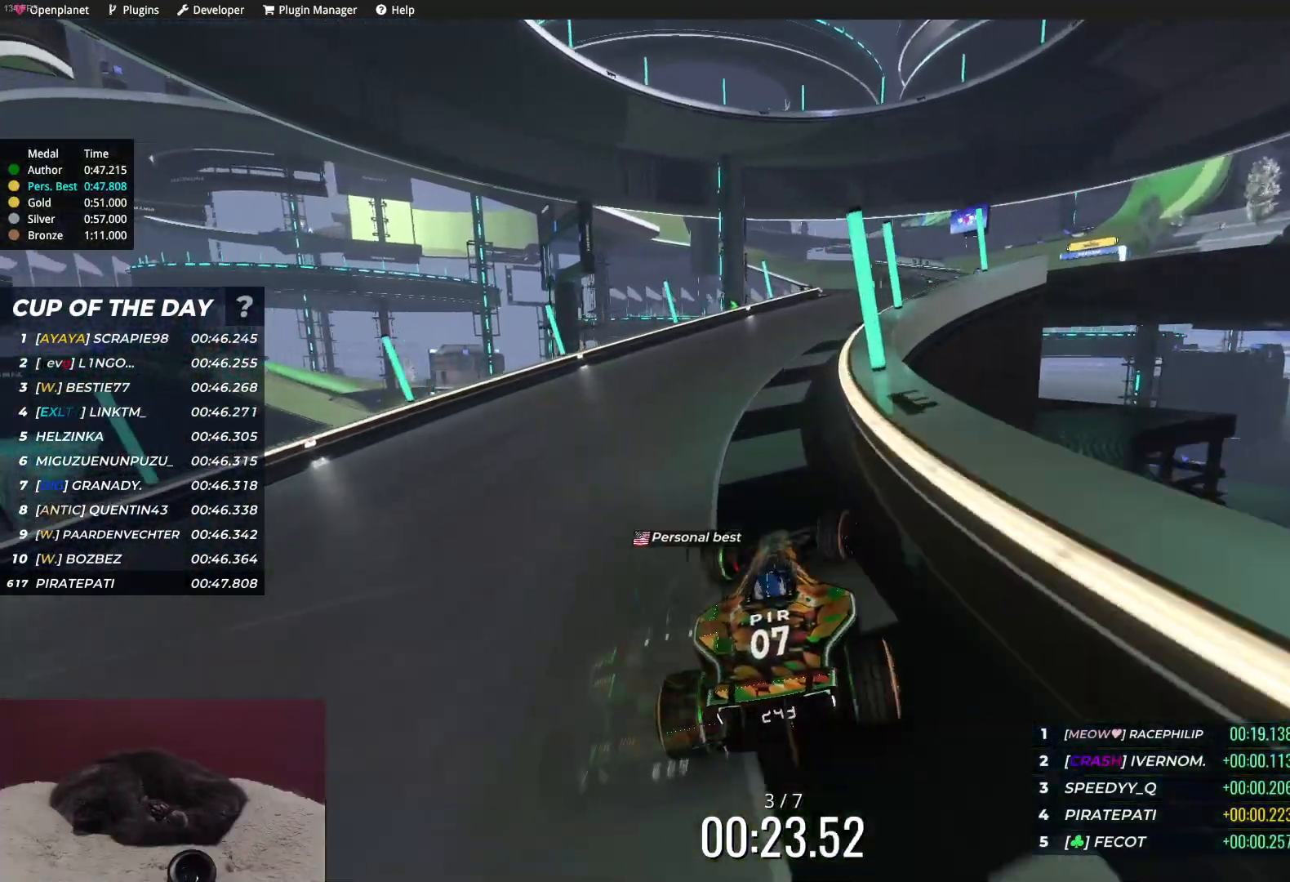
{"keys": ["right", "up"], "events": []}